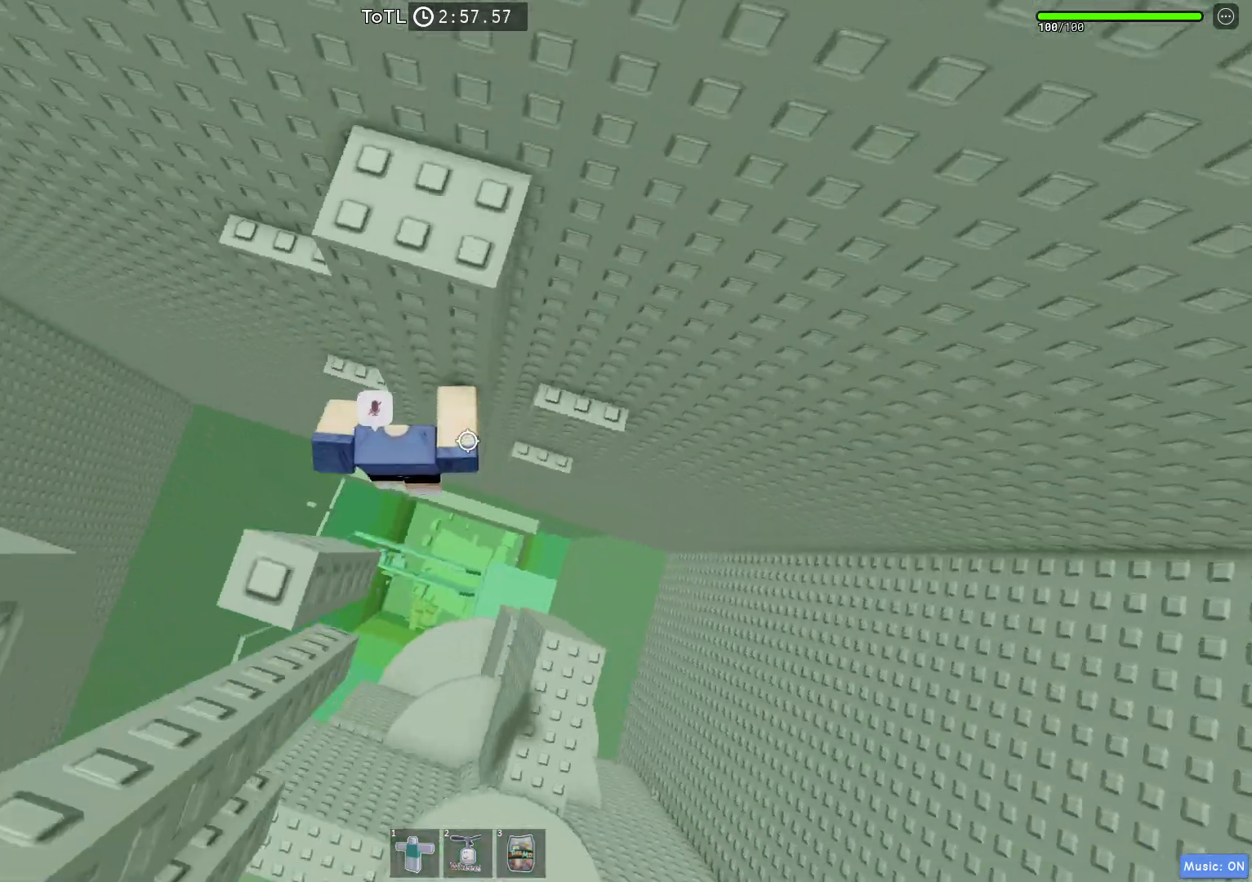
Gameplay with keyboard; each line is a JSON object with the keys held at the frame after it. "events" lists presses ("down") and releases ("up") of "a", "ctrl", "d", "q", "s", "shift", "space" and "w" between this image and that frame as [ms after this image, input, new state], when the widget could be followed in between. No other keys are recorded. Mouse input is not recorded. Not read: e.
{"keys": [], "events": [[83, "space", "up"], [300, "w", "down"], [383, "d", "up"], [383, "w", "up"]]}
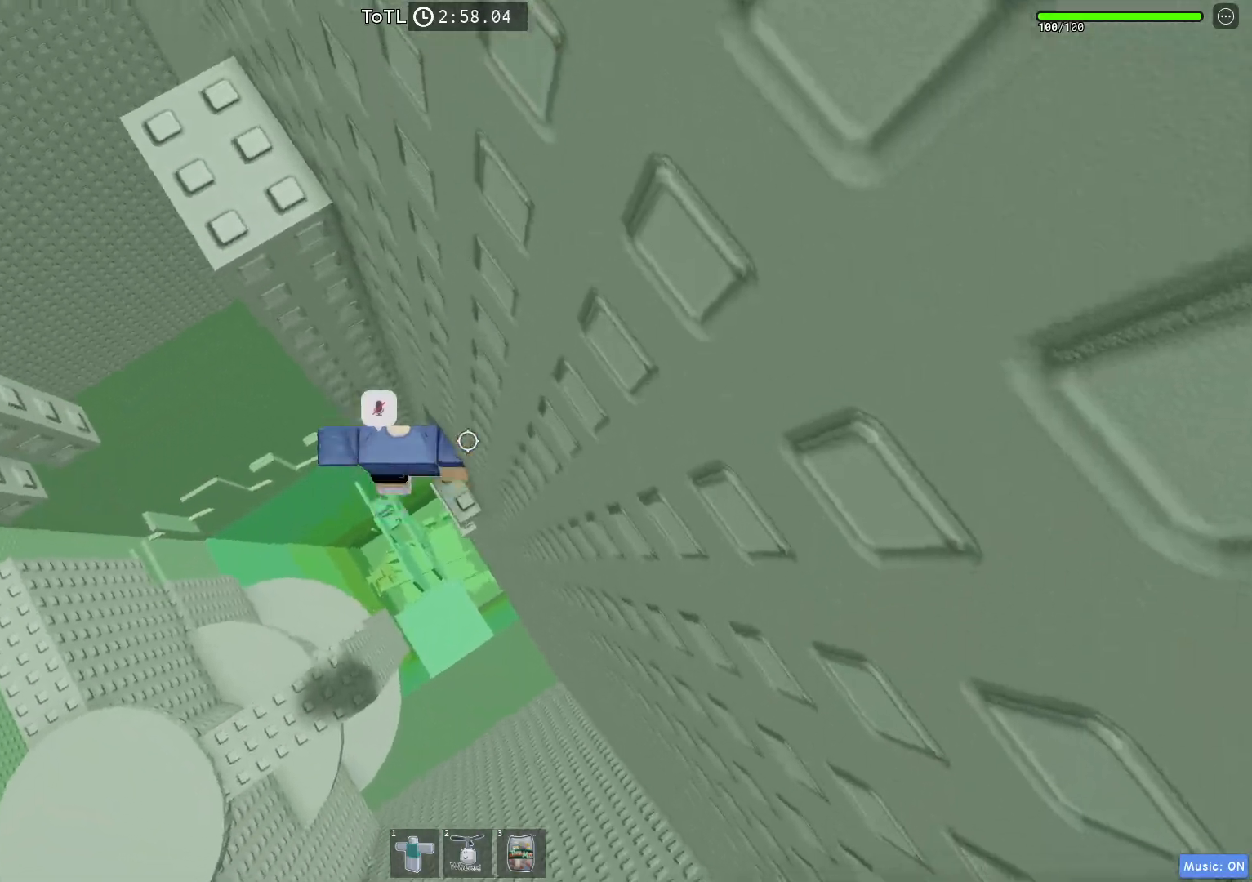
{"keys": ["a", "space"], "events": [[50, "a", "down"], [167, "space", "down"]]}
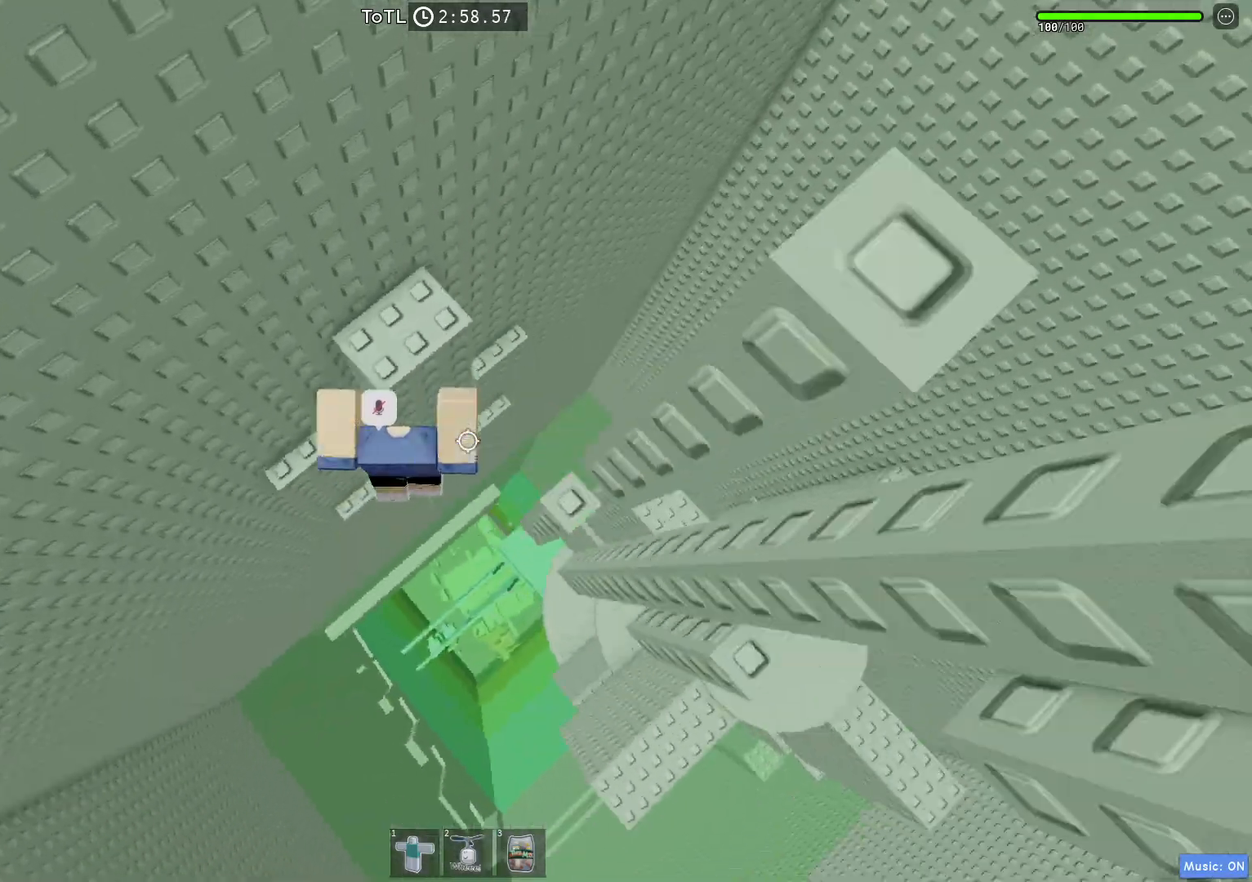
{"keys": [], "events": [[200, "a", "up"], [333, "w", "down"], [383, "space", "up"], [500, "w", "up"]]}
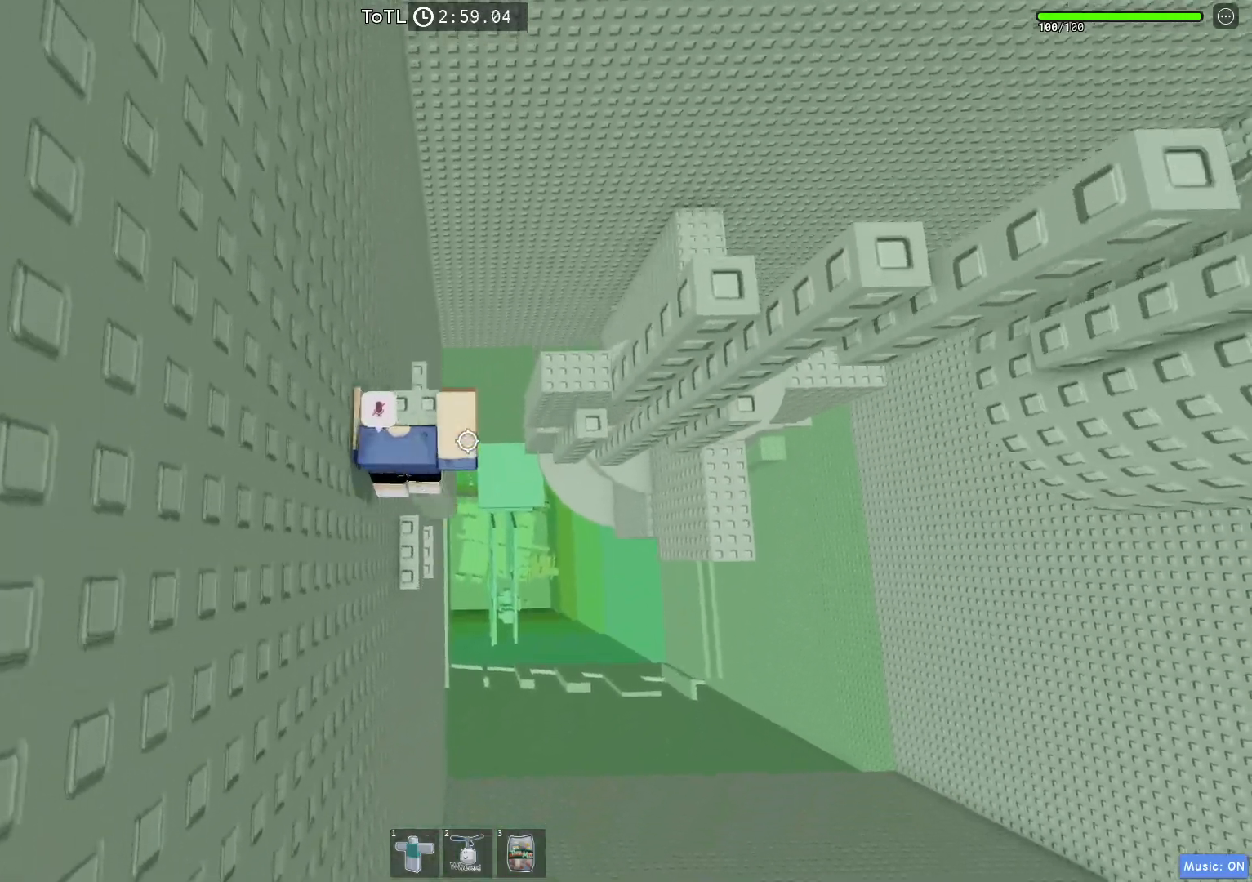
{"keys": ["d", "space"], "events": [[283, "d", "down"], [467, "space", "down"]]}
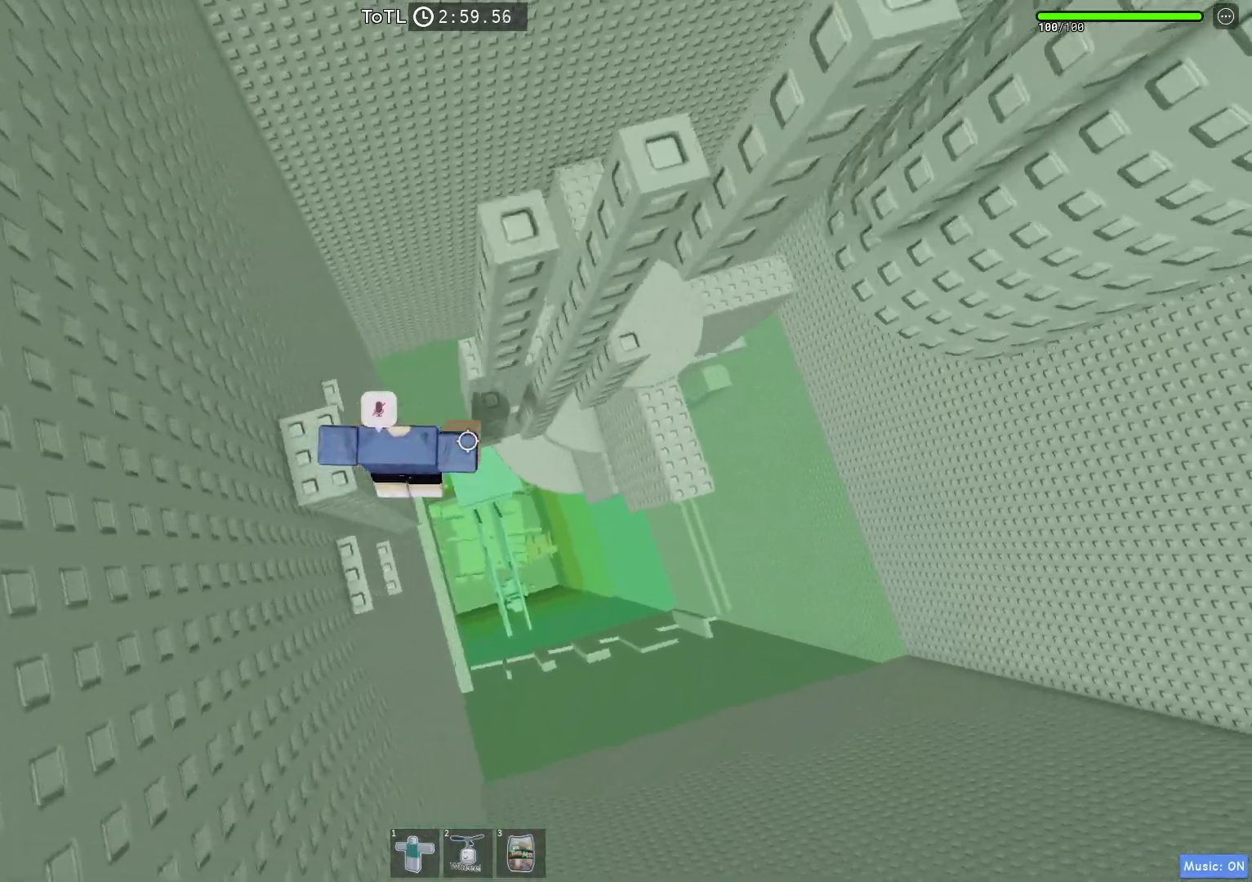
{"keys": ["d", "w"], "events": [[250, "space", "up"], [300, "w", "down"]]}
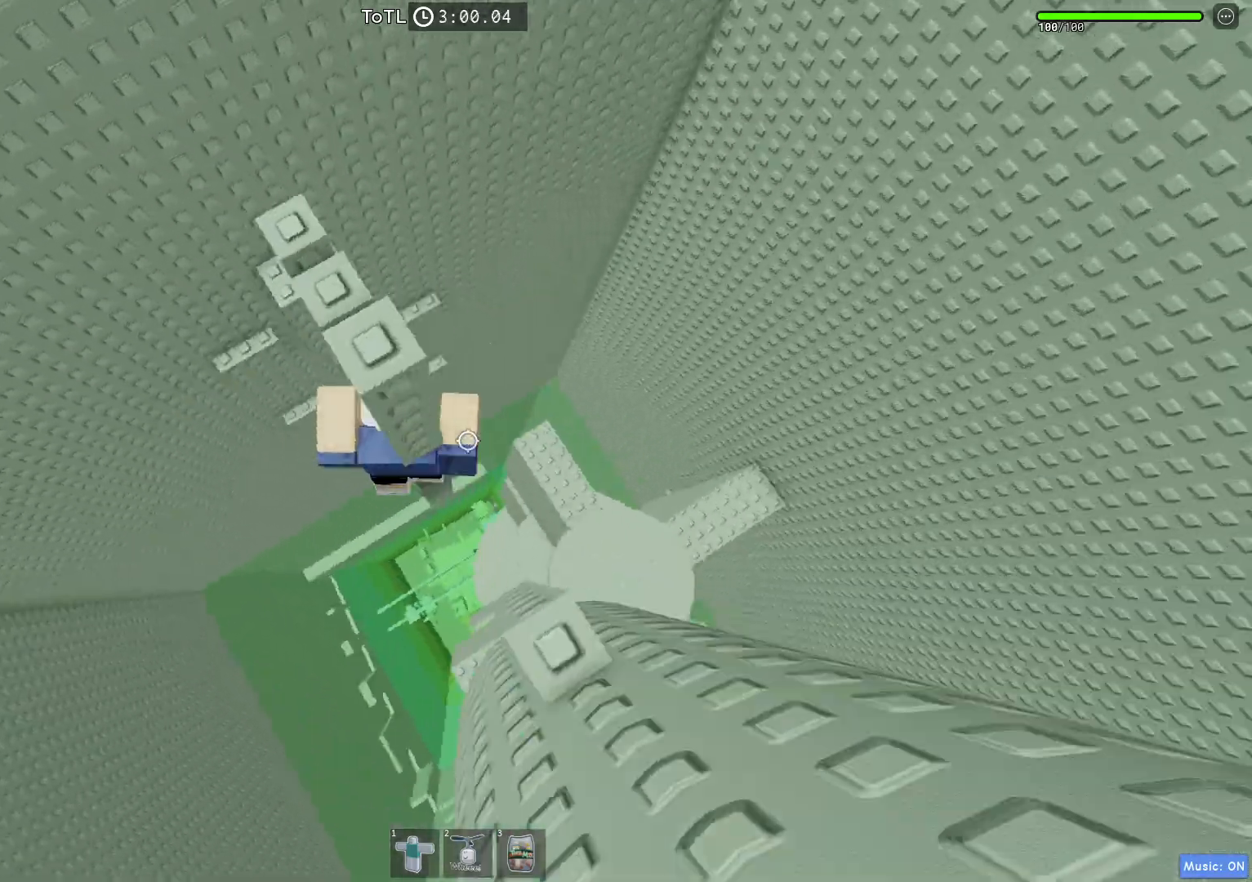
{"keys": [], "events": [[17, "d", "up"], [17, "w", "up"], [283, "d", "down"], [300, "d", "up"]]}
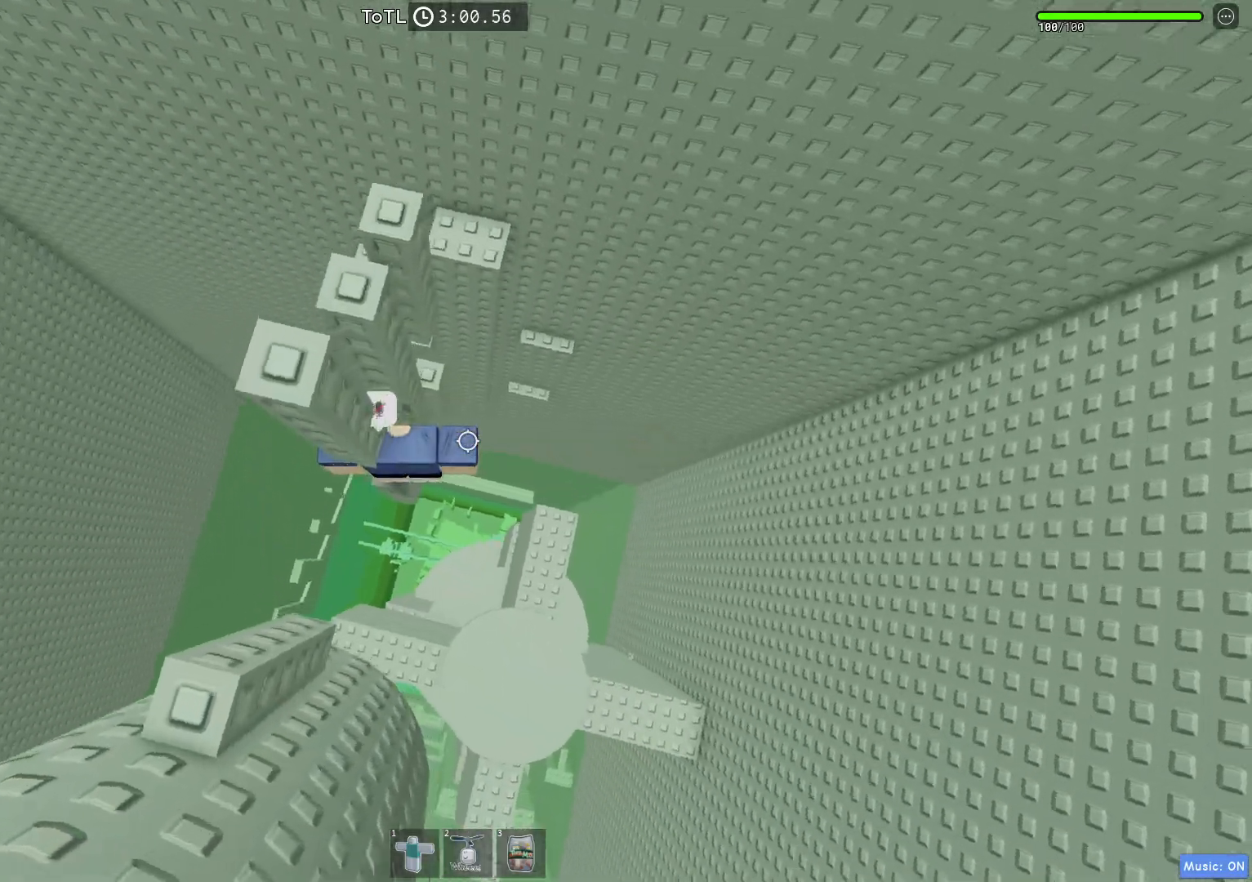
{"keys": ["d", "space", "w"], "events": [[117, "d", "down"], [183, "space", "down"], [317, "w", "down"]]}
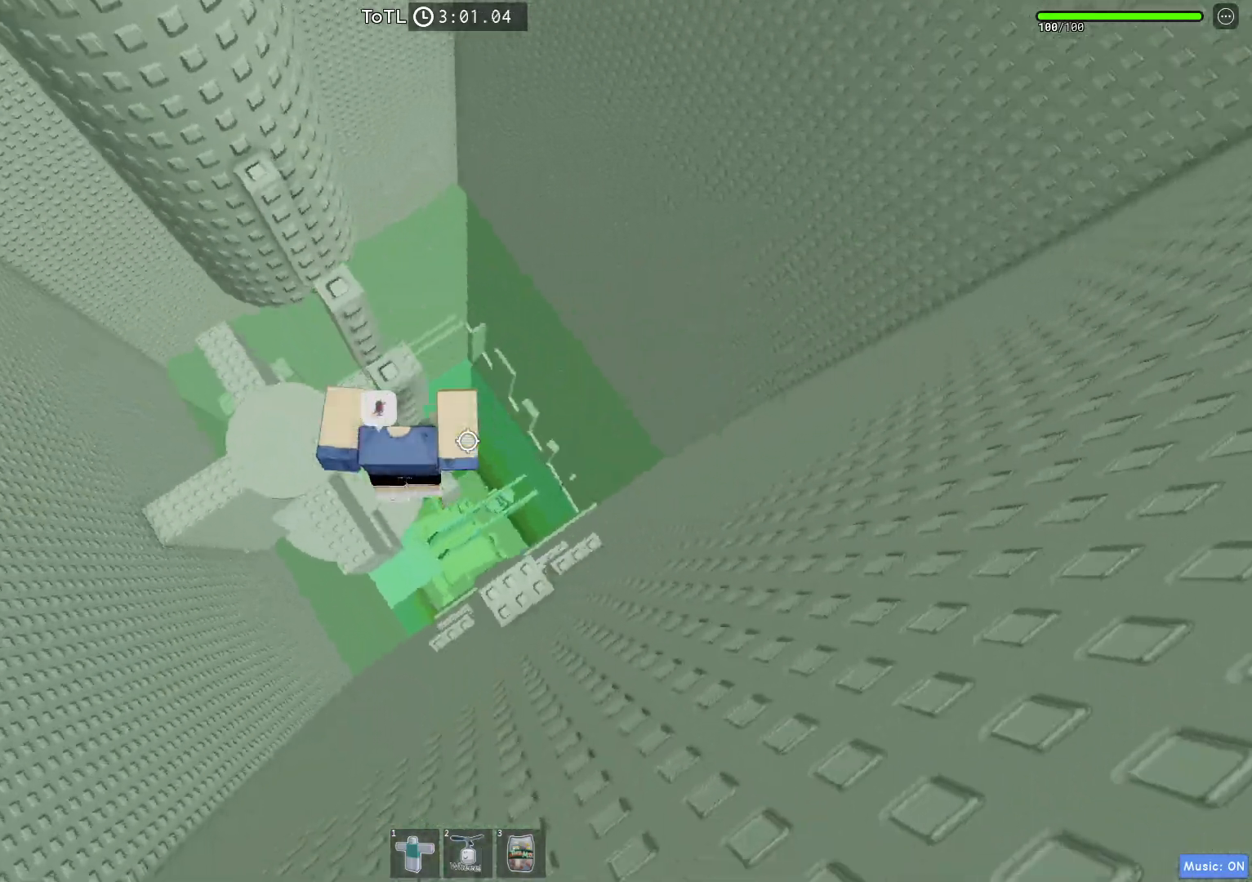
{"keys": ["w"], "events": [[33, "d", "up"], [67, "w", "up"], [150, "shift", "down"], [267, "shift", "up"], [283, "space", "up"], [283, "w", "down"]]}
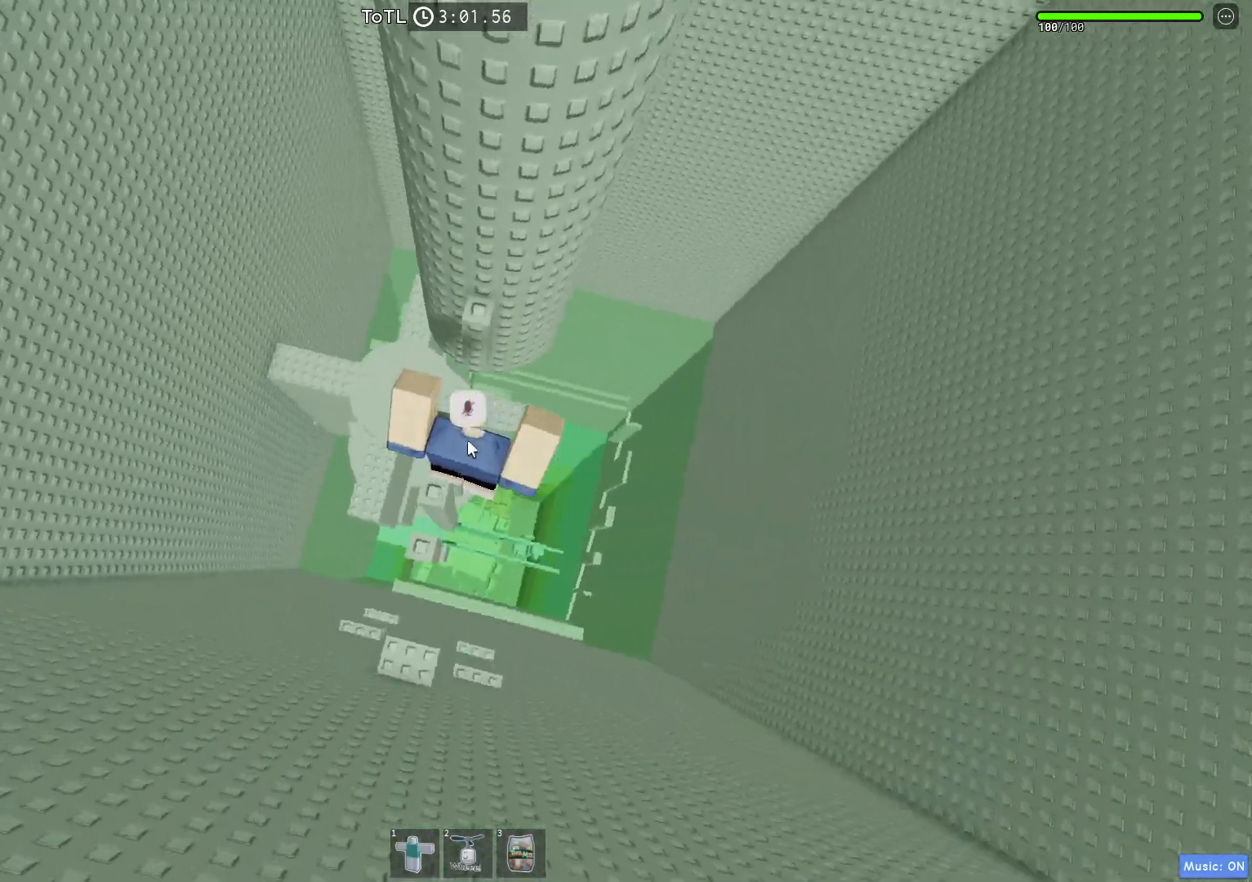
{"keys": ["shift", "w"], "events": [[50, "space", "down"], [83, "w", "up"], [283, "space", "up"], [283, "w", "down"], [467, "shift", "down"]]}
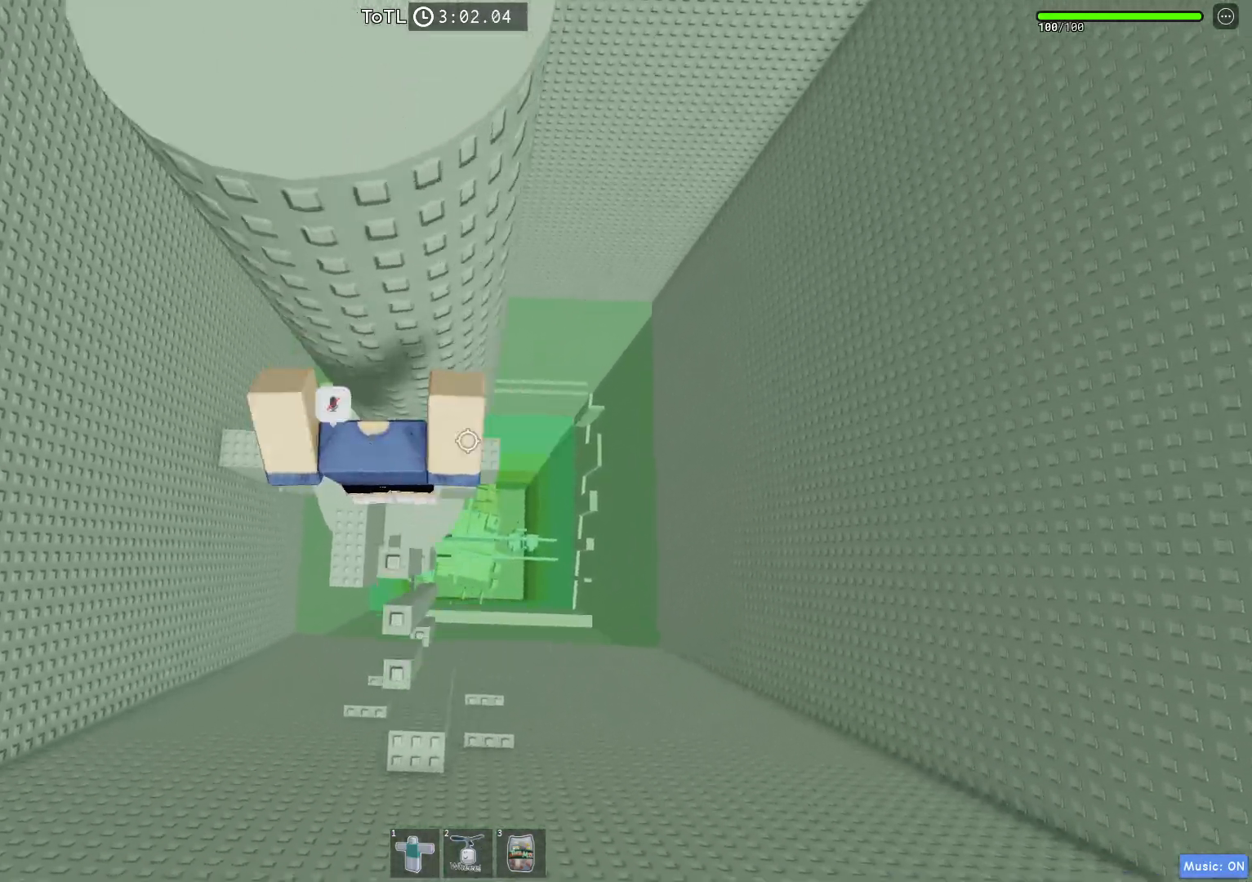
{"keys": ["d", "space"], "events": [[67, "shift", "up"], [217, "d", "down"], [233, "w", "up"], [333, "space", "down"]]}
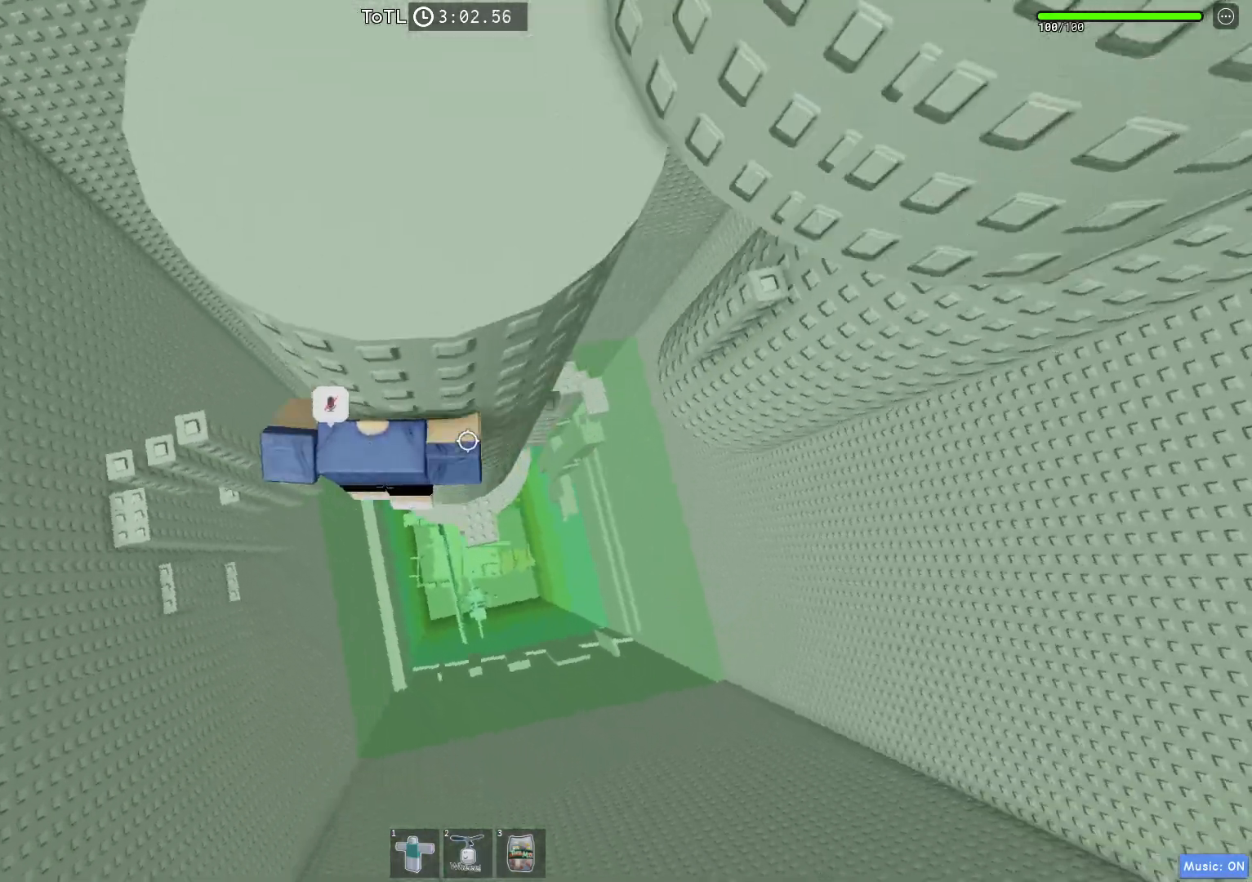
{"keys": ["shift"], "events": [[67, "space", "up"], [300, "w", "down"], [433, "d", "up"], [450, "shift", "down"], [467, "w", "up"]]}
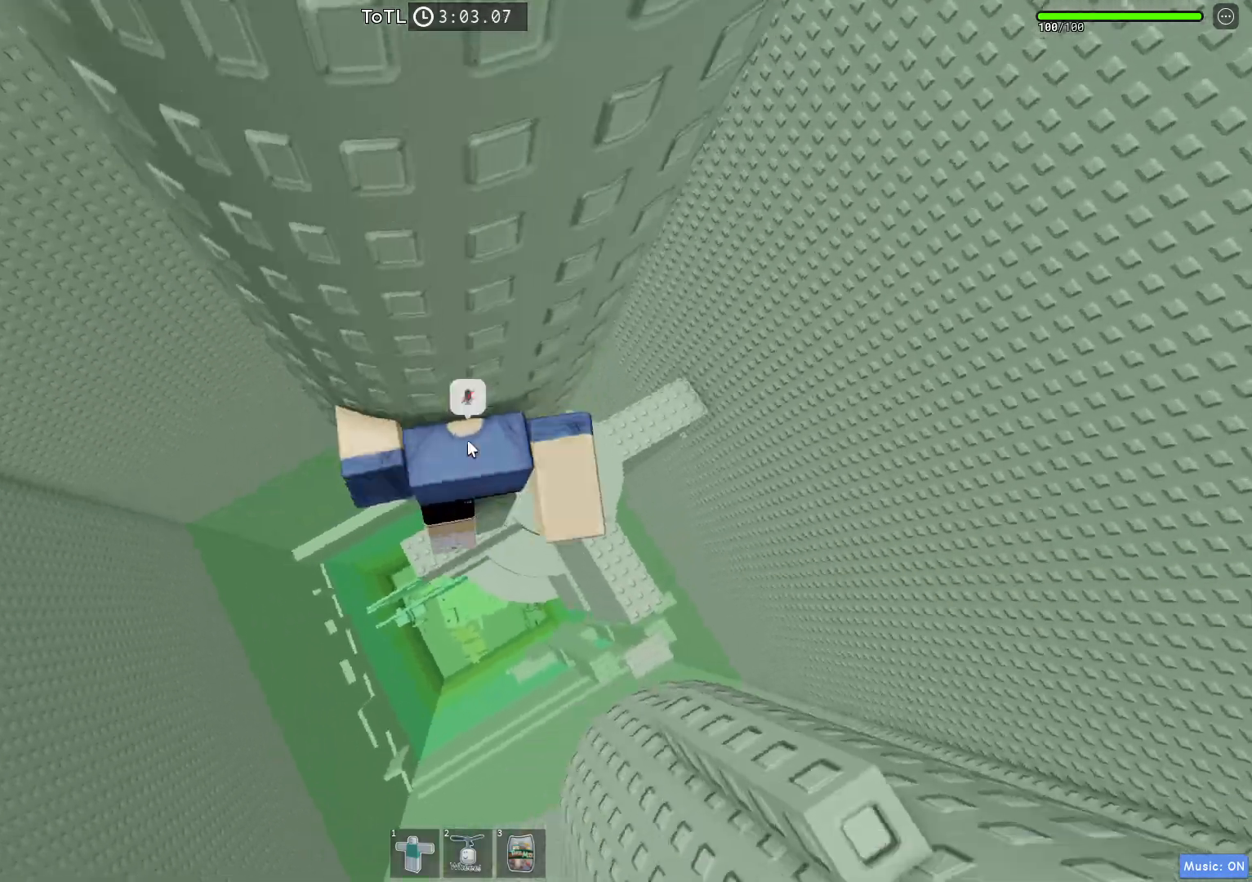
{"keys": ["d"], "events": [[67, "d", "down"], [67, "shift", "up"], [133, "space", "down"], [283, "d", "up"], [300, "space", "up"], [350, "d", "down"]]}
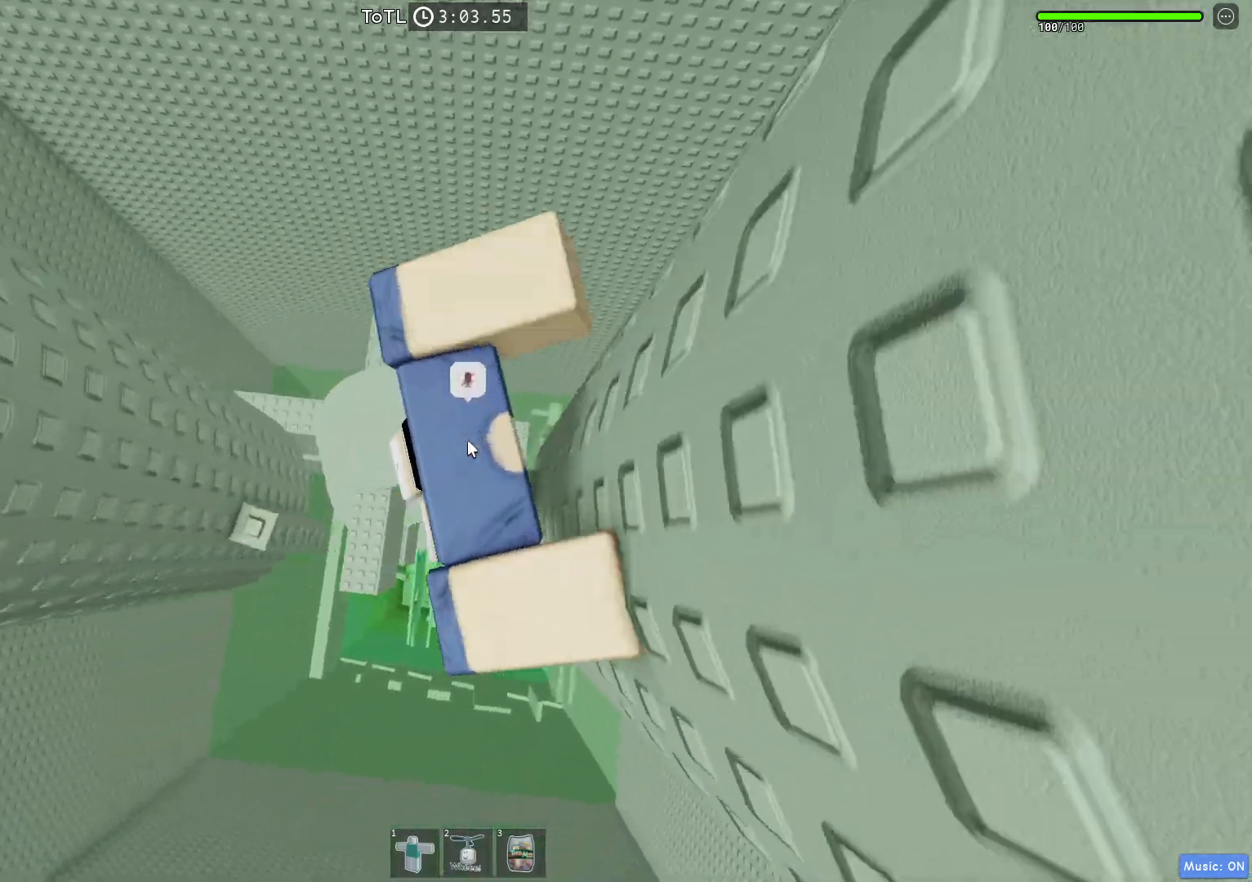
{"keys": ["w"], "events": [[100, "d", "up"], [217, "shift", "down"], [317, "shift", "up"], [483, "w", "down"]]}
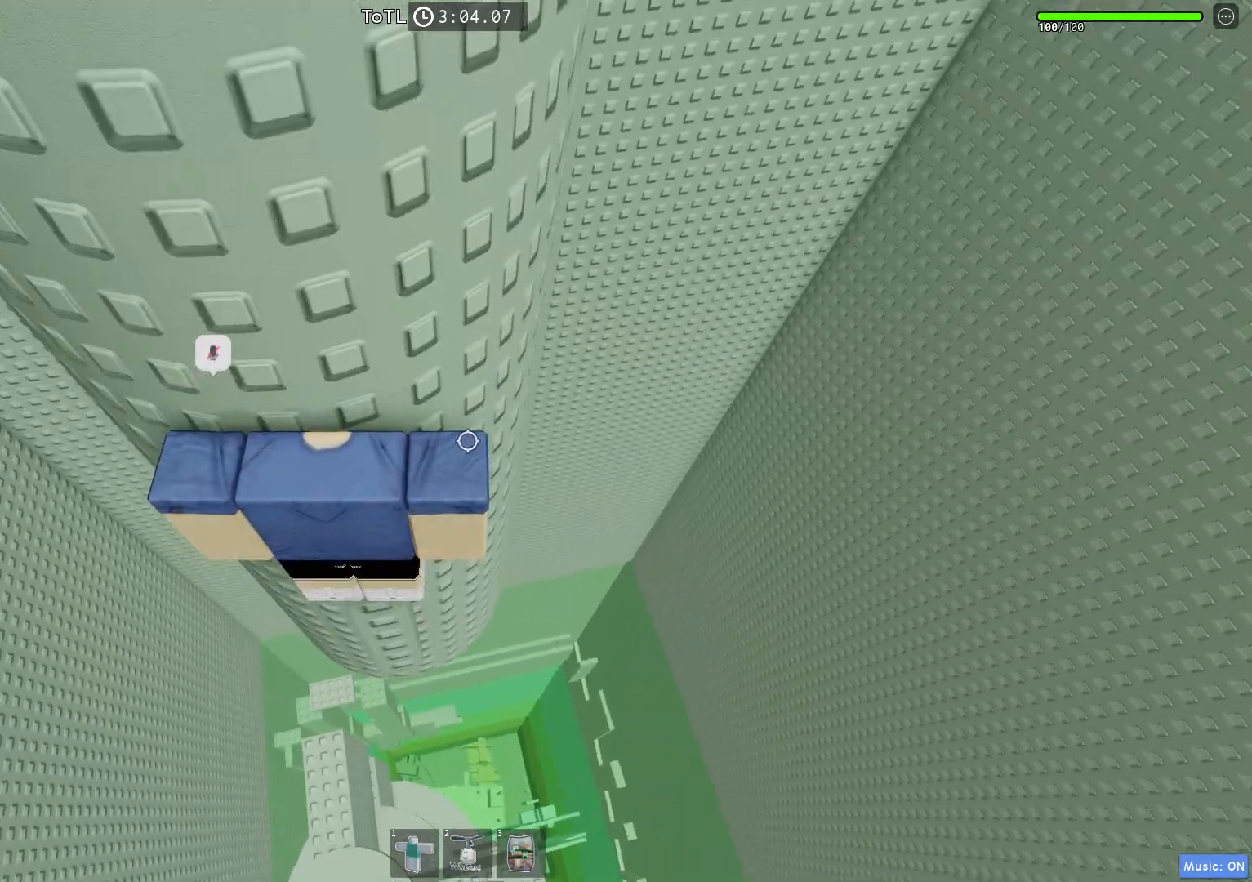
{"keys": ["w"], "events": [[100, "w", "up"], [233, "w", "down"], [333, "w", "up"], [500, "w", "down"]]}
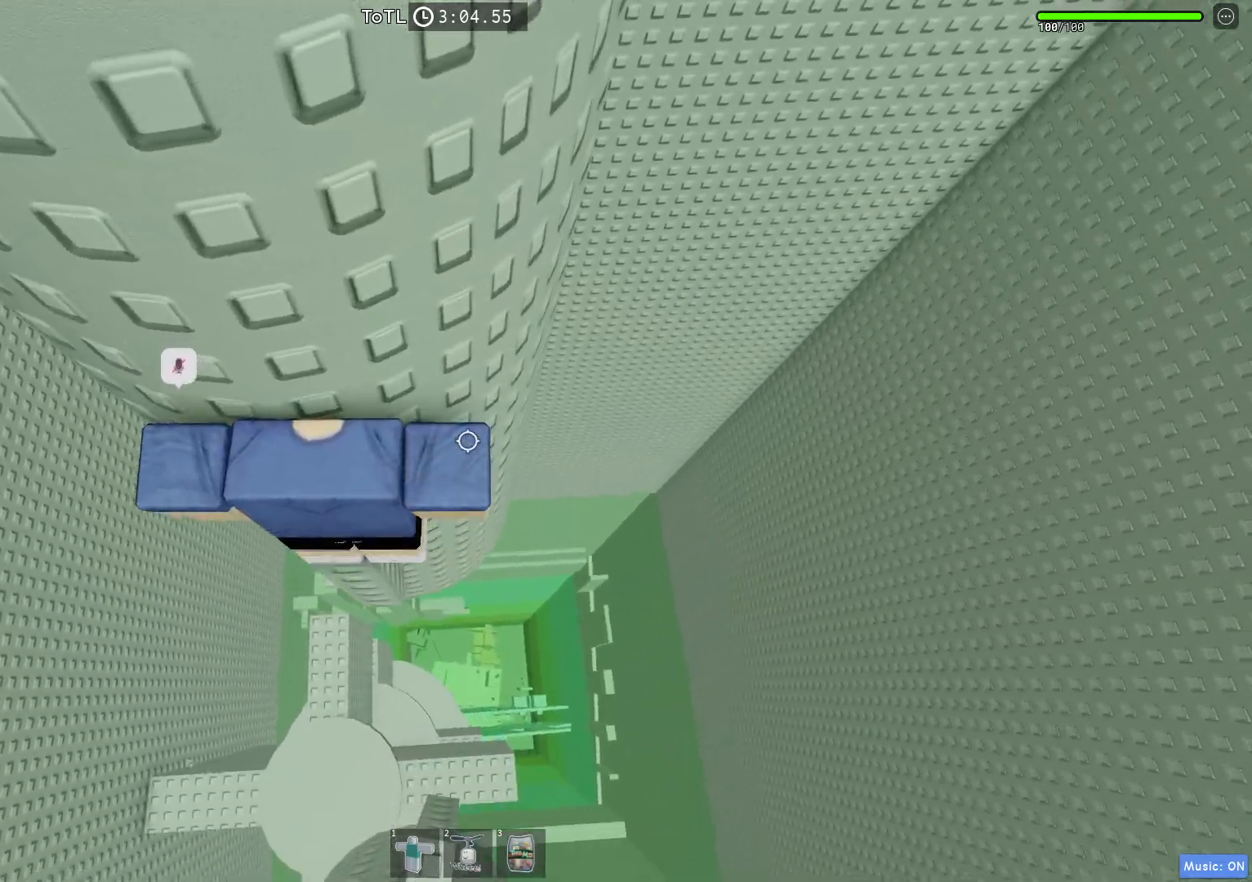
{"keys": ["d", "space"], "events": [[100, "w", "up"], [317, "d", "down"], [450, "space", "down"]]}
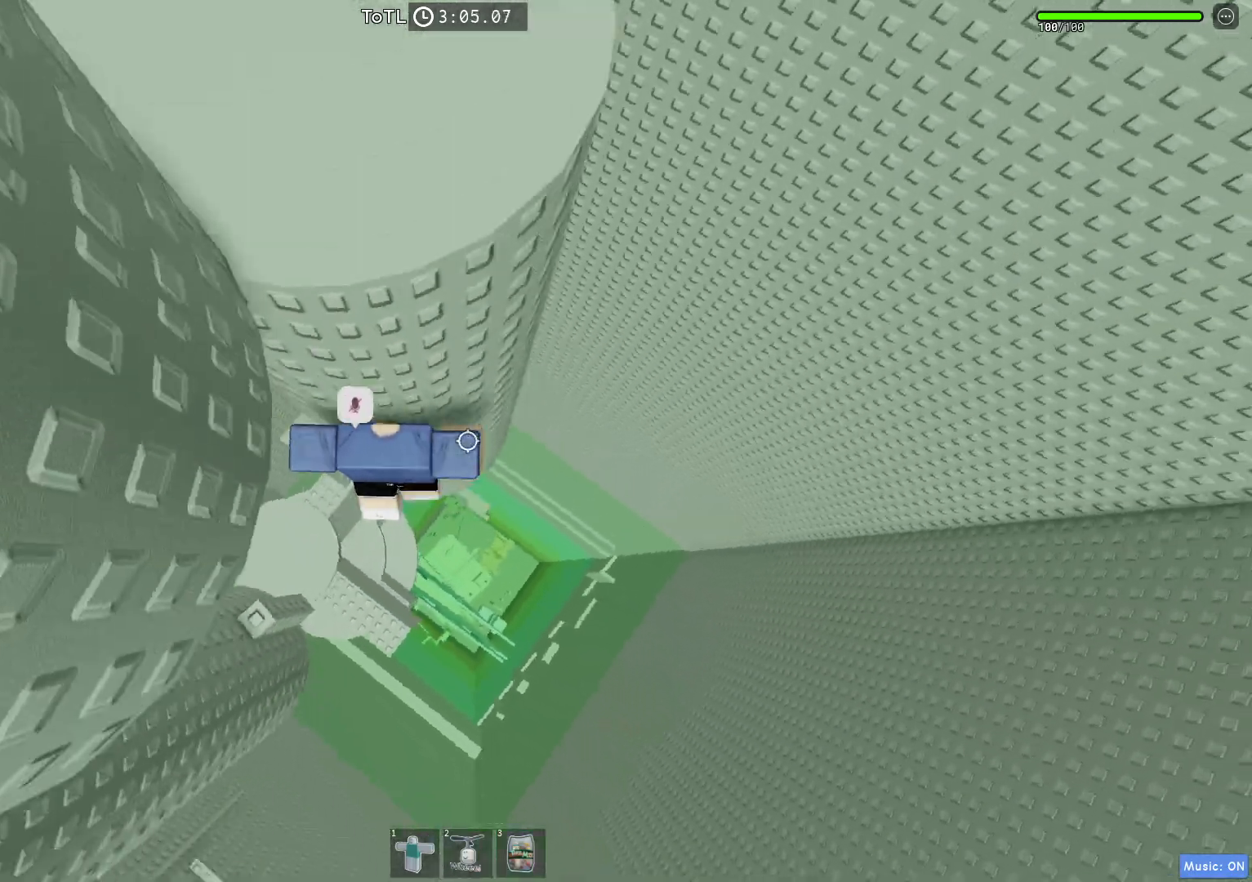
{"keys": ["d", "w"], "events": [[250, "space", "up"], [350, "w", "down"]]}
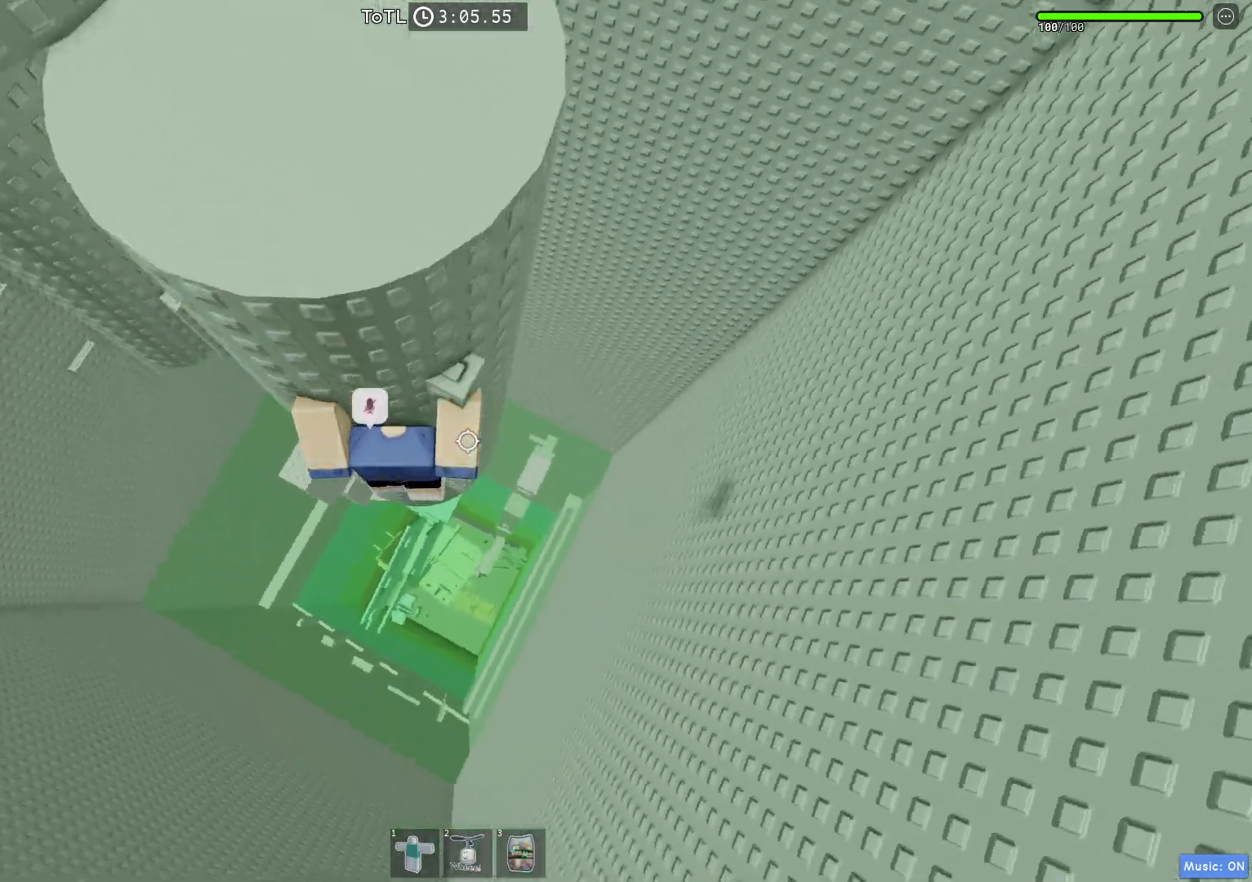
{"keys": ["shift", "space"], "events": [[150, "d", "up"], [167, "shift", "down"], [183, "w", "up"], [250, "shift", "up"], [333, "s", "down"], [417, "shift", "down"], [433, "space", "down"], [450, "s", "up"]]}
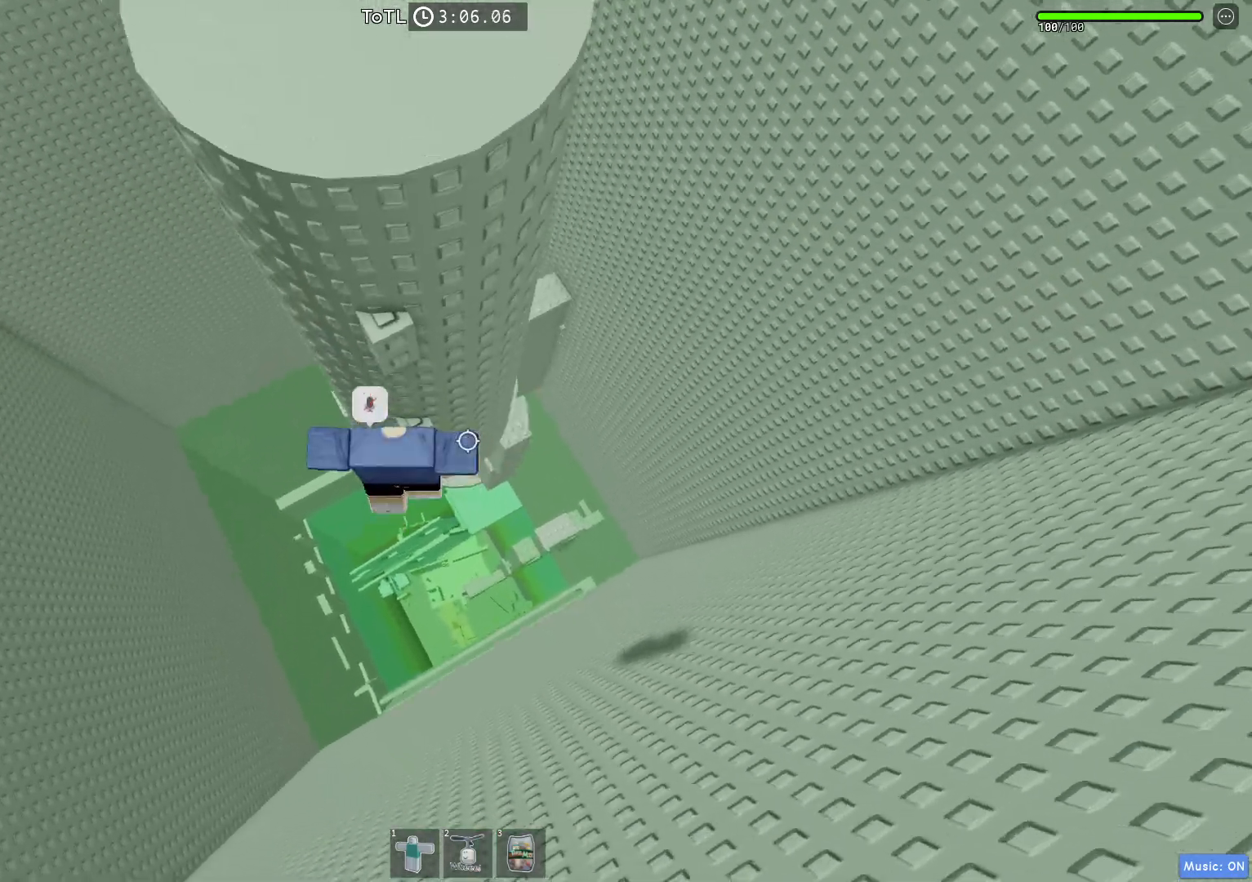
{"keys": ["d"], "events": [[33, "shift", "up"], [33, "w", "down"], [133, "space", "up"], [267, "d", "down"], [300, "space", "down"], [317, "w", "up"], [483, "space", "up"]]}
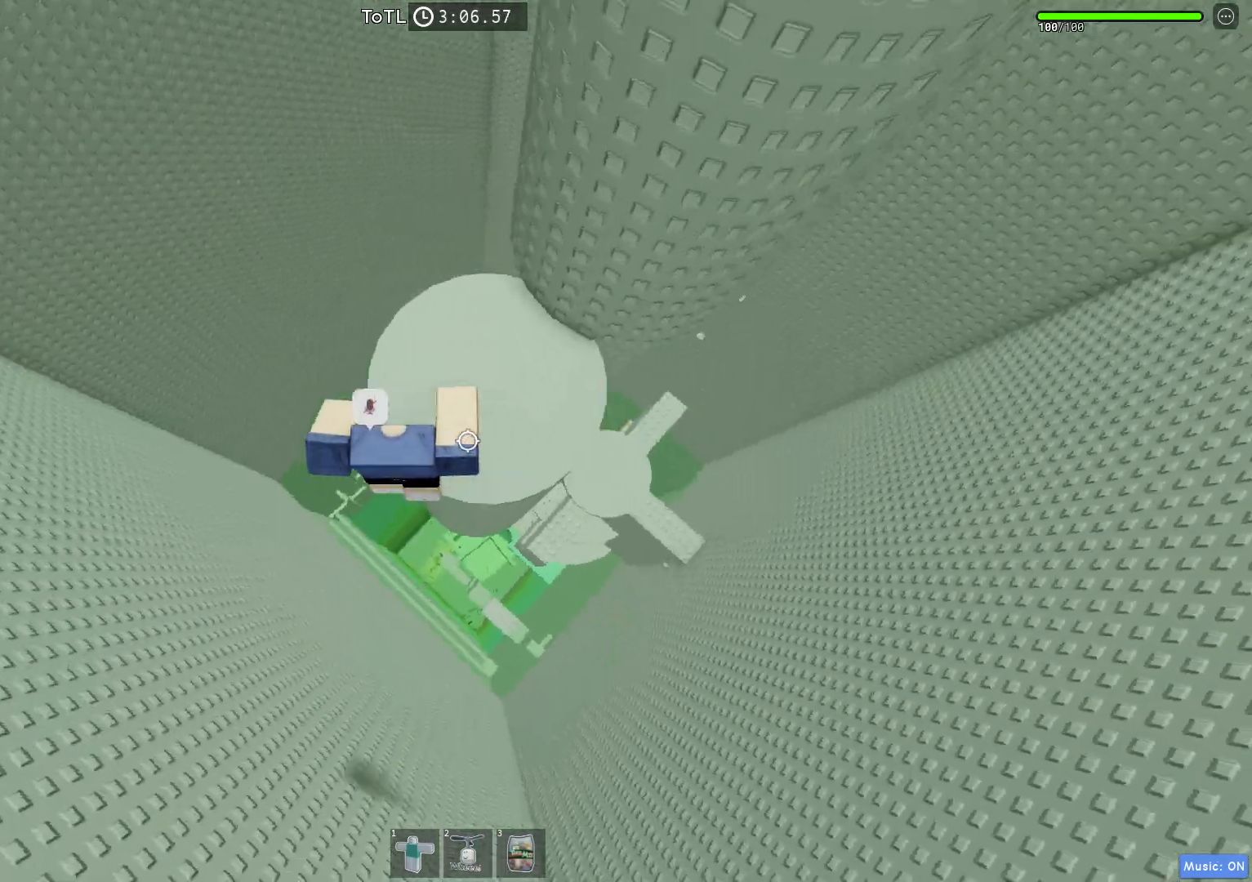
{"keys": ["d"], "events": []}
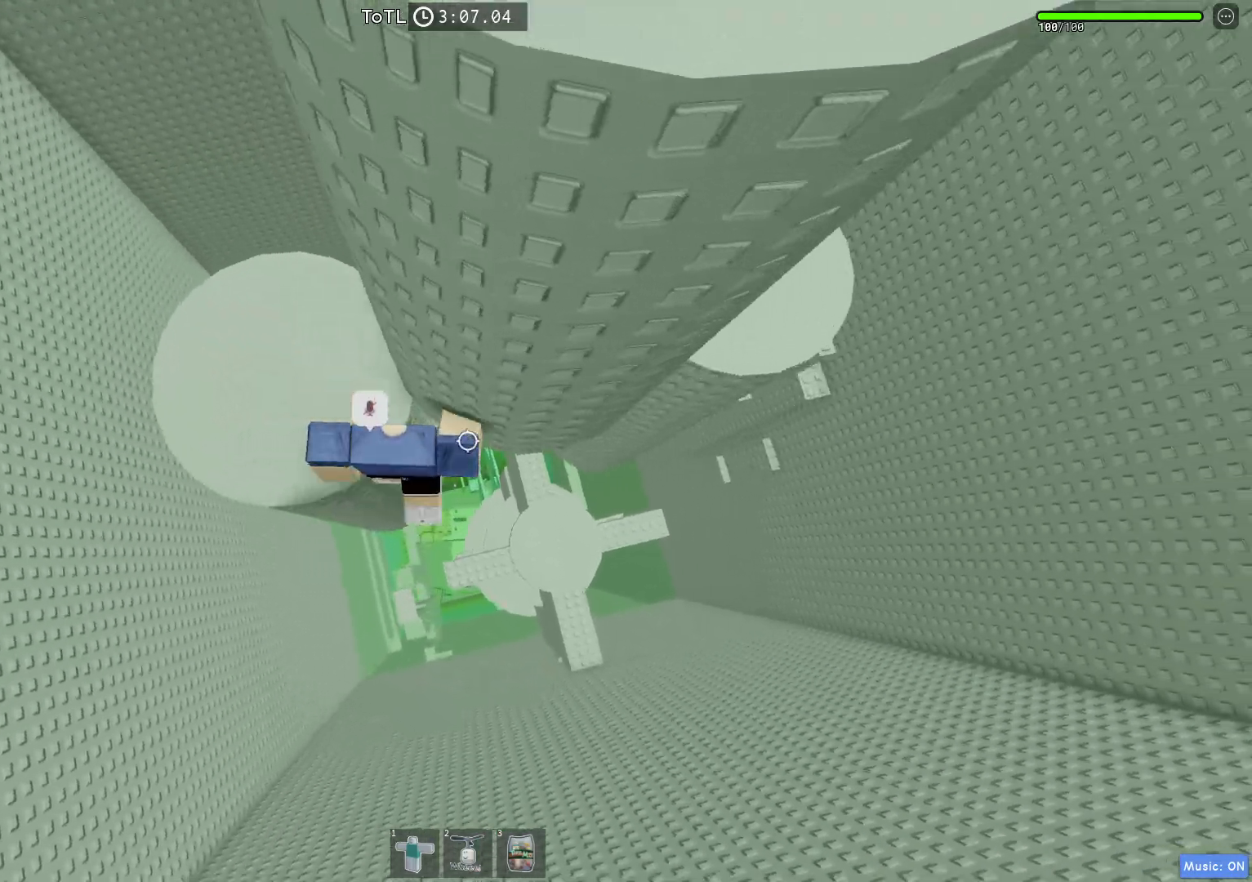
{"keys": ["d"], "events": [[50, "space", "down"], [267, "space", "up"]]}
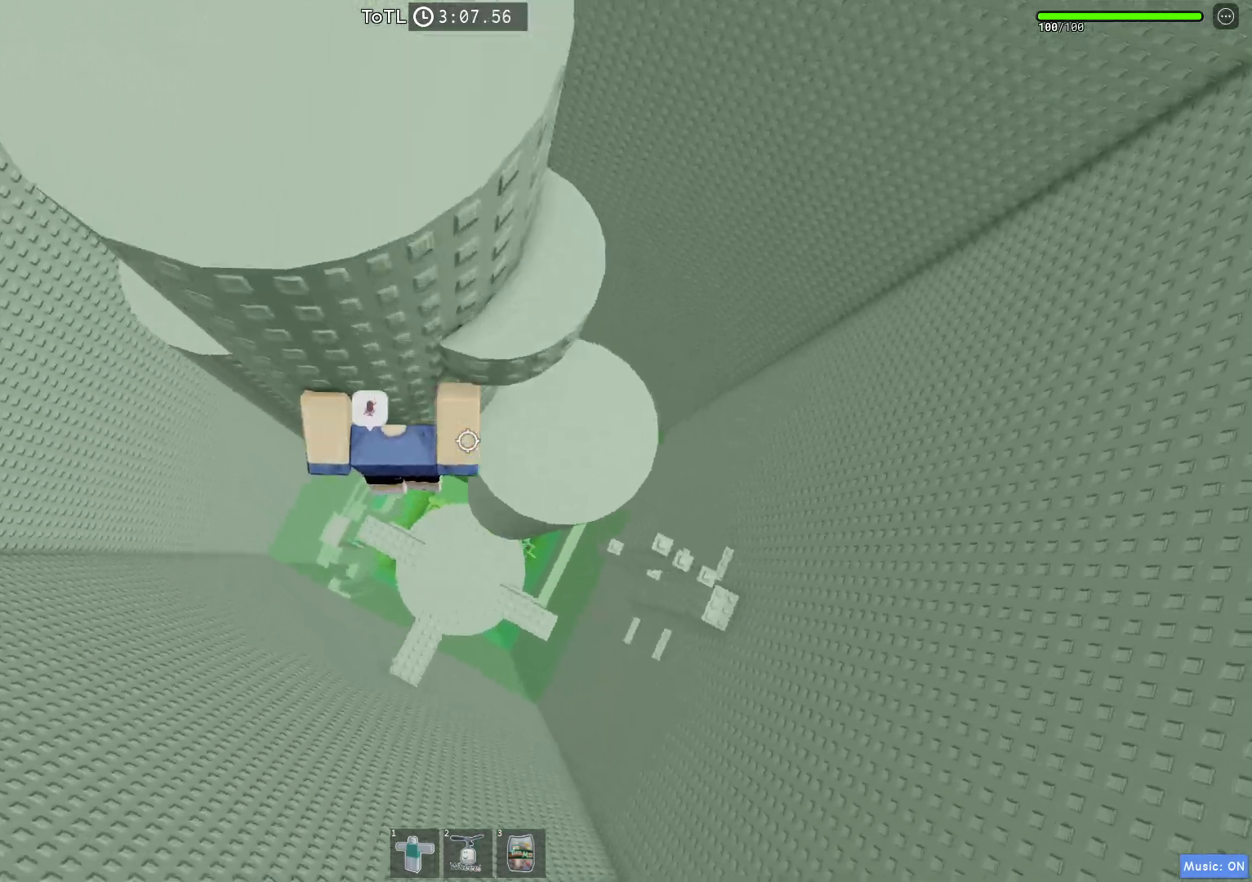
{"keys": [], "events": [[283, "d", "up"], [300, "space", "down"], [350, "shift", "down"], [450, "shift", "up"], [450, "space", "up"]]}
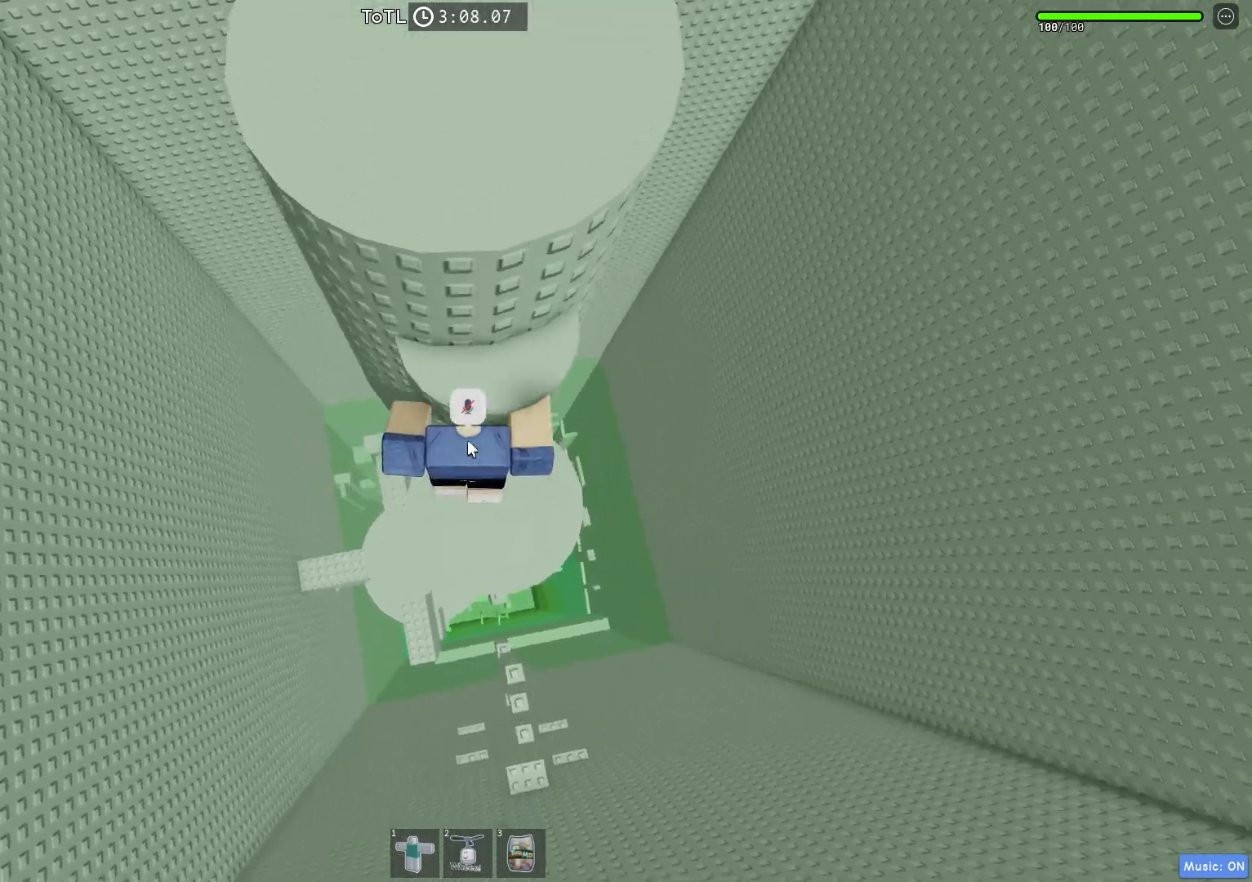
{"keys": ["d"], "events": [[33, "w", "down"], [183, "w", "up"], [417, "d", "down"]]}
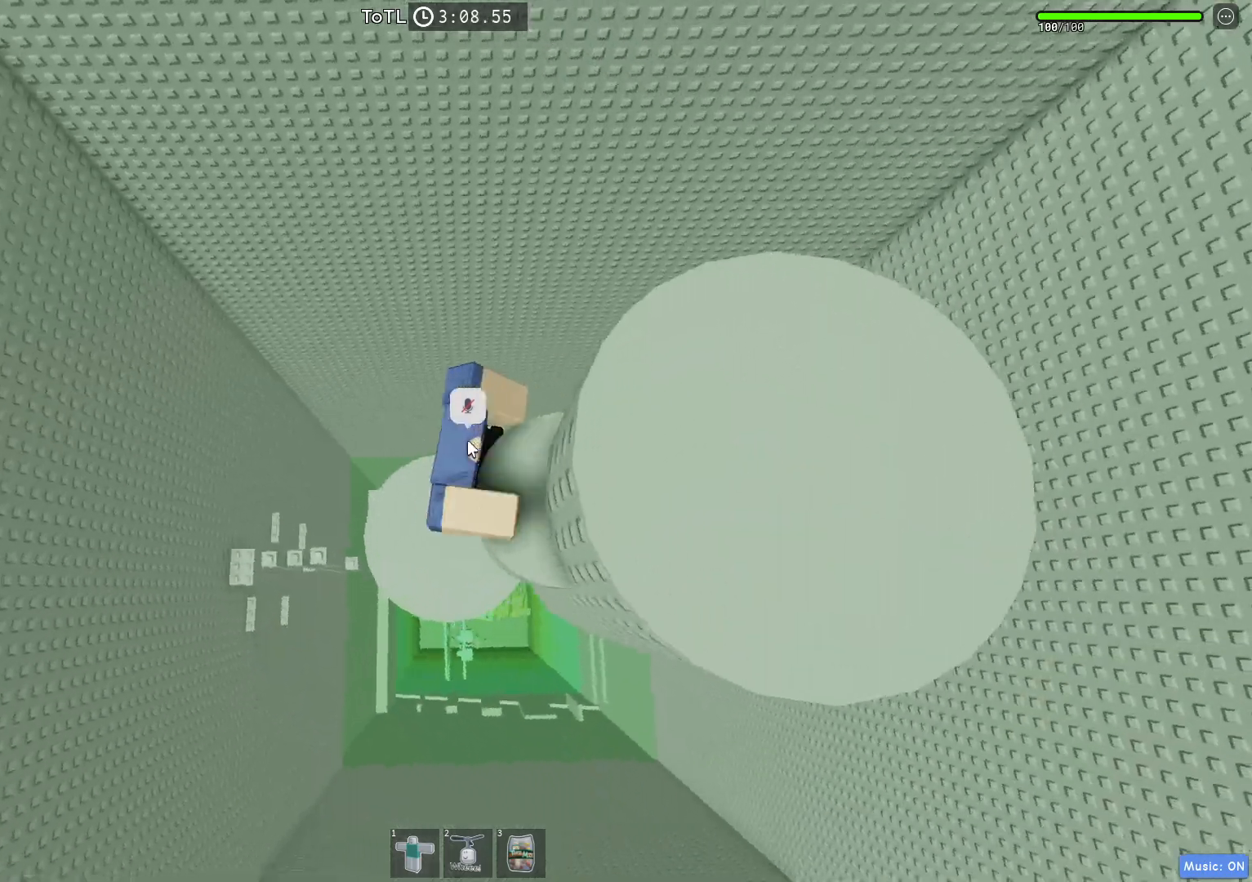
{"keys": ["w"], "events": [[17, "shift", "down"], [17, "space", "down"], [83, "d", "up"], [100, "shift", "up"], [150, "space", "up"], [250, "w", "down"]]}
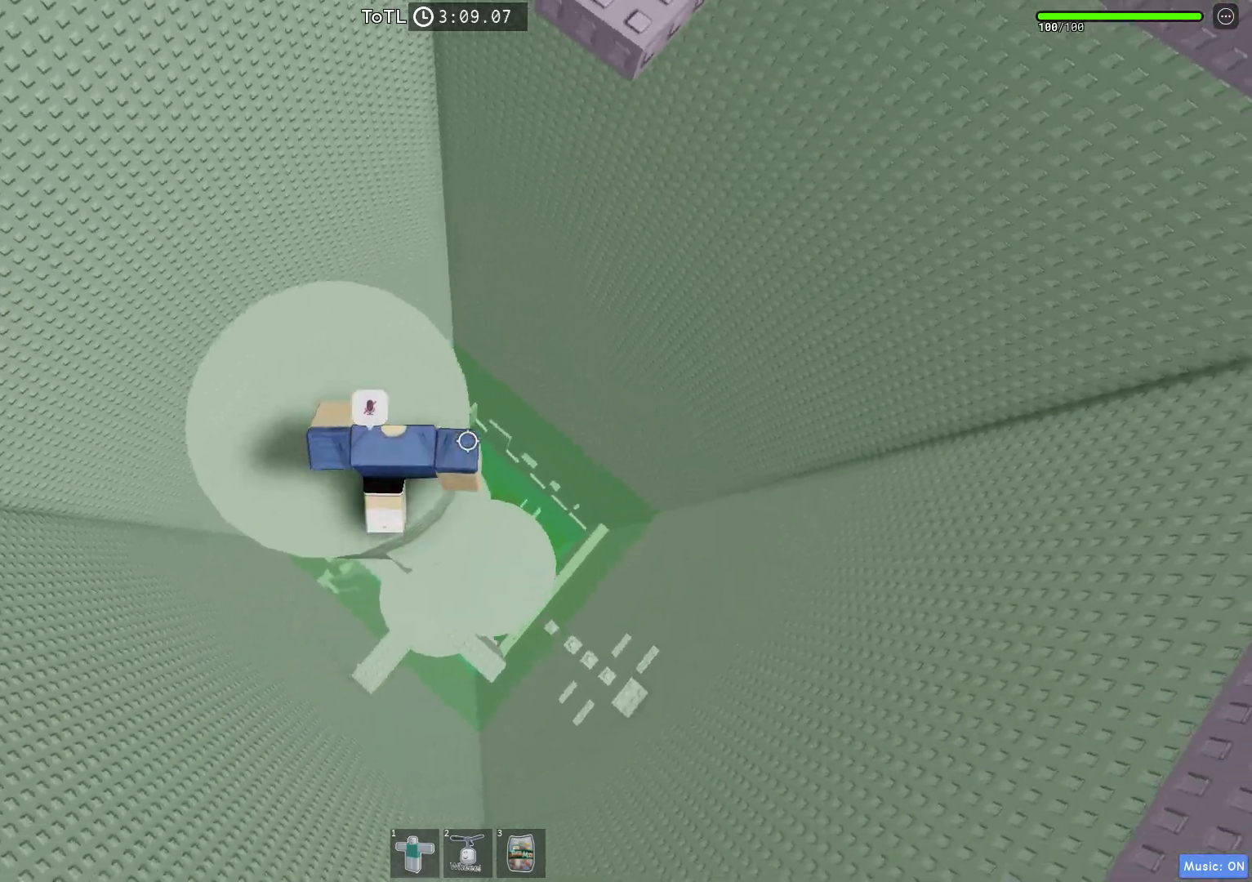
{"keys": ["w"], "events": [[267, "shift", "down"], [283, "space", "down"], [367, "shift", "up"], [400, "space", "up"]]}
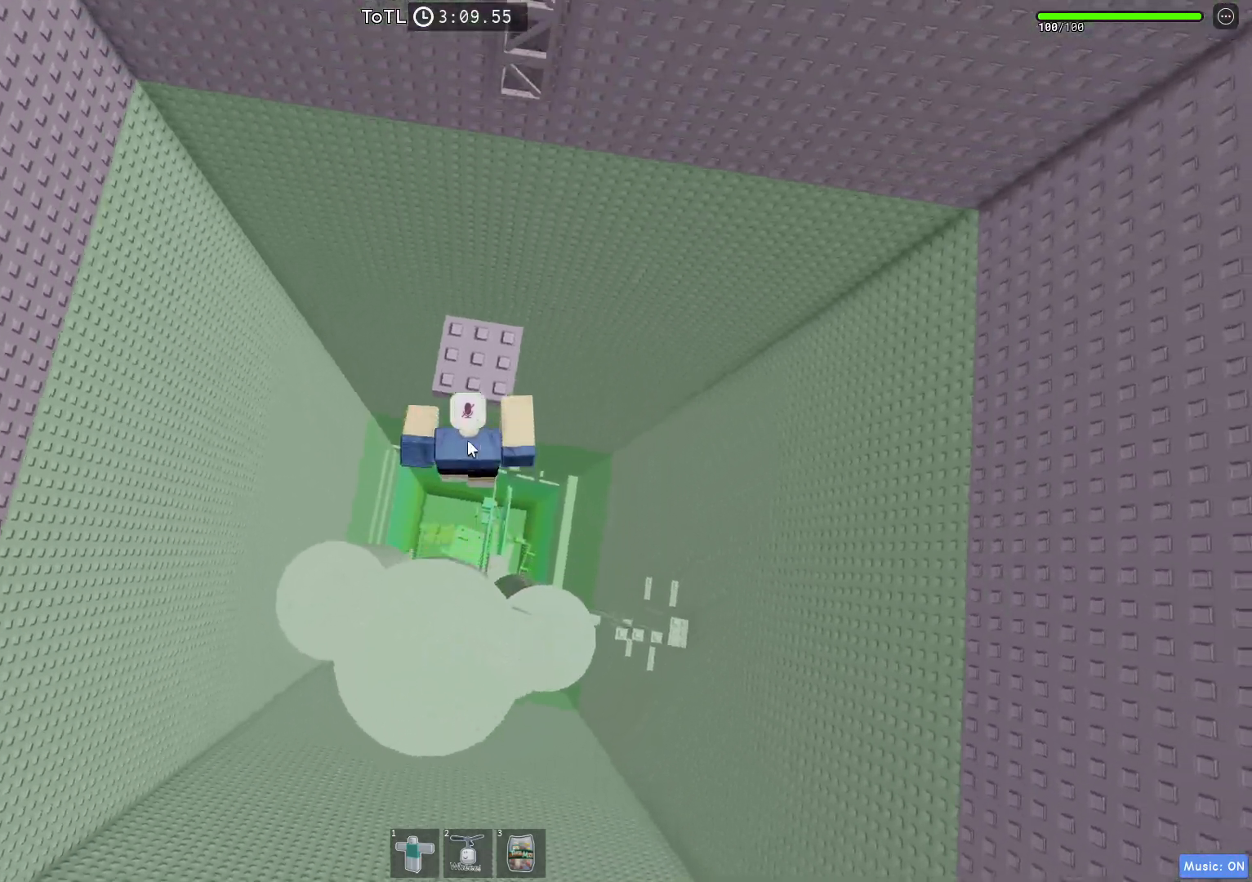
{"keys": ["space", "w"], "events": [[133, "shift", "down"], [250, "shift", "up"], [417, "space", "down"]]}
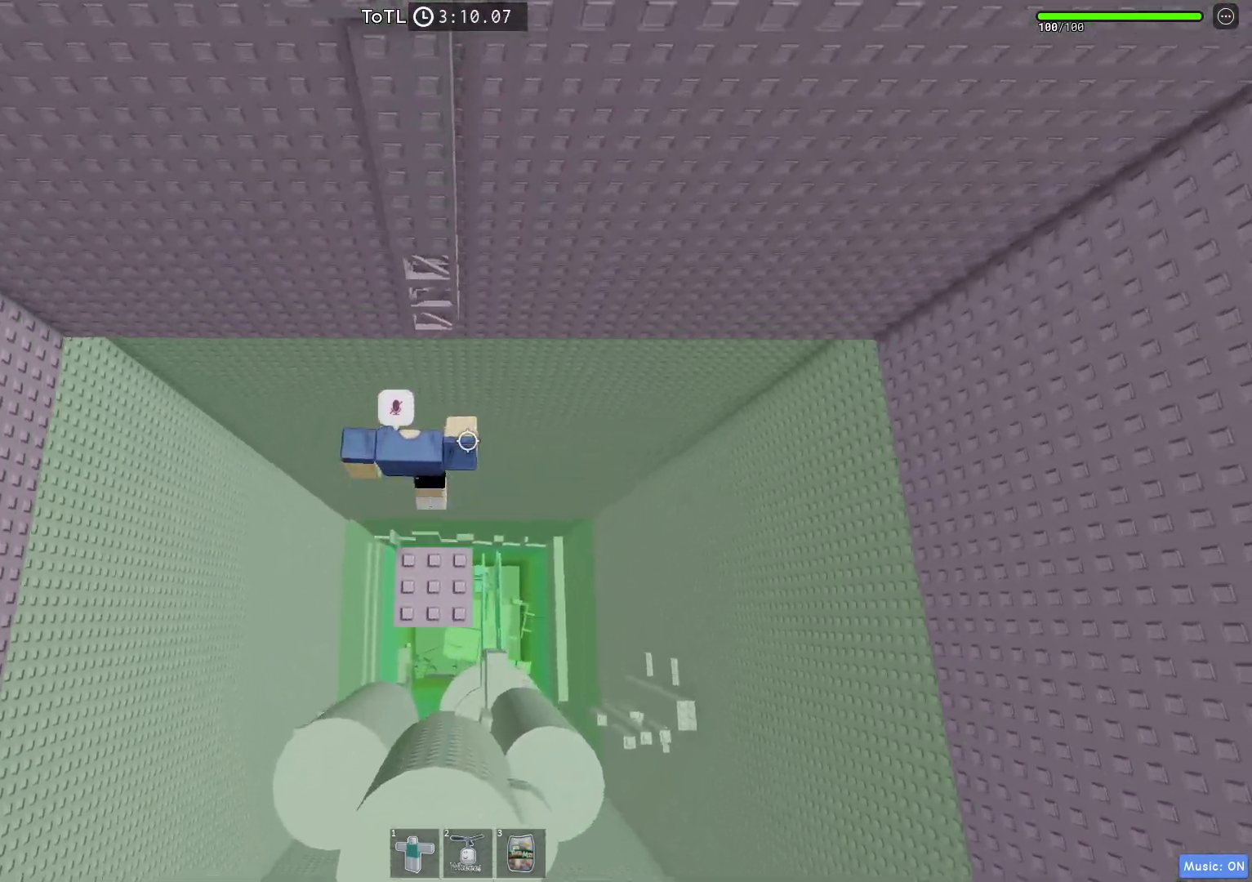
{"keys": ["w"], "events": [[67, "space", "up"]]}
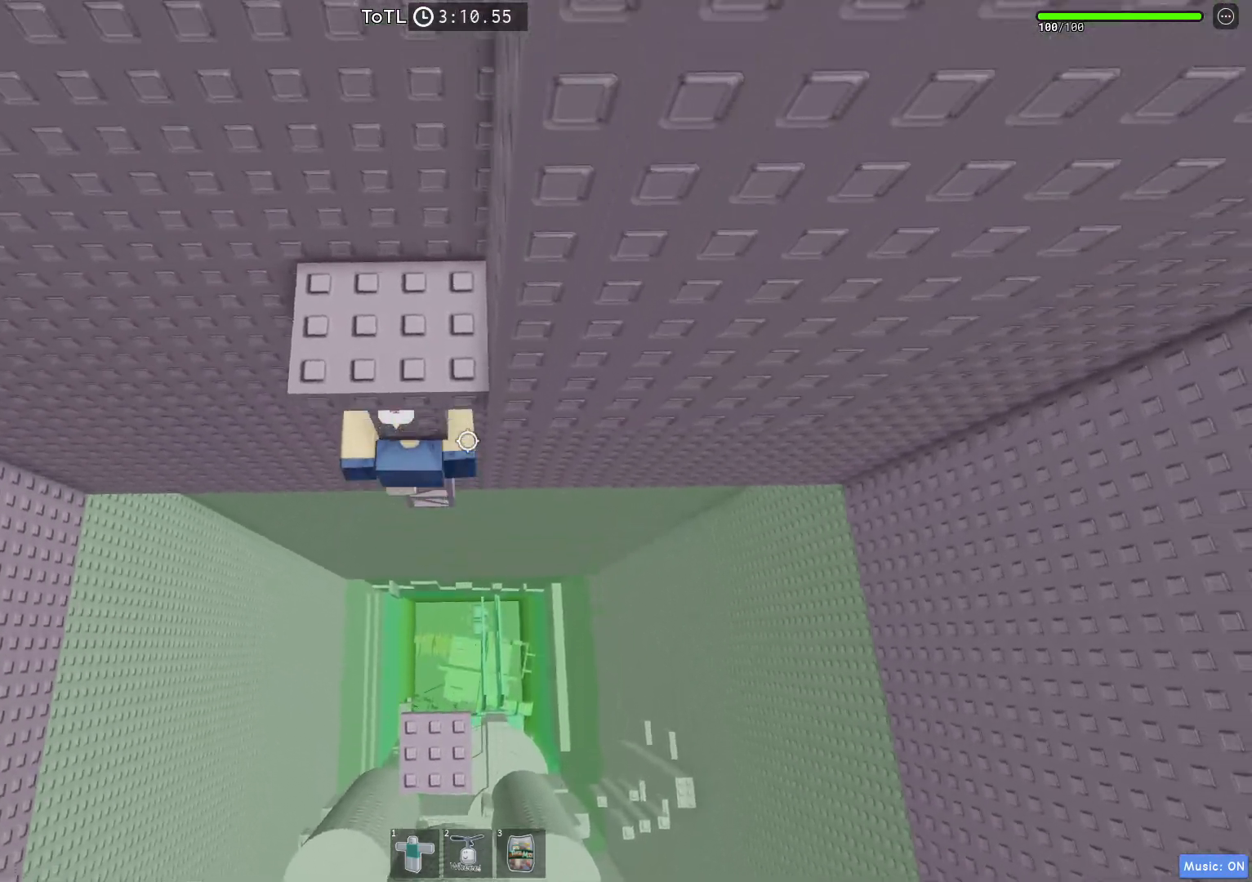
{"keys": [], "events": [[150, "w", "up"]]}
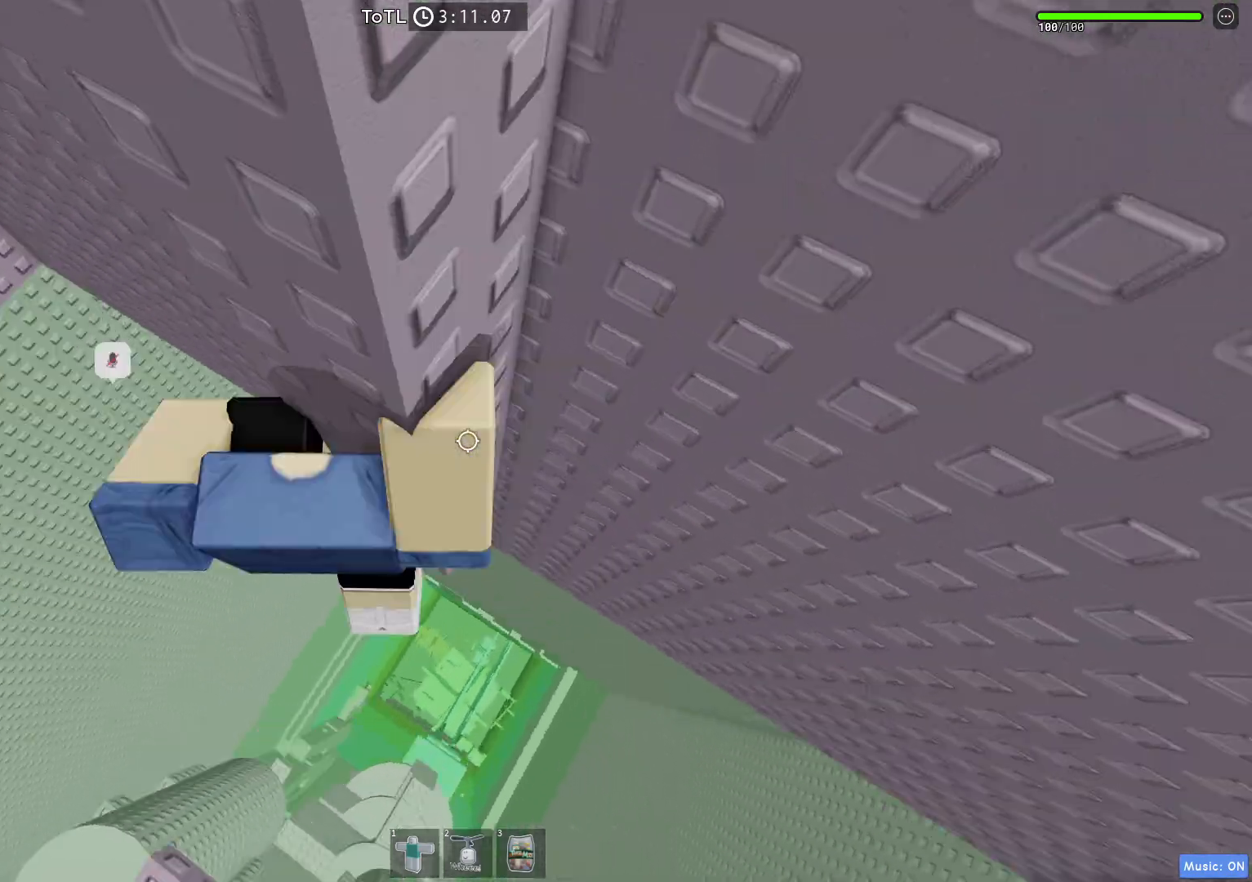
{"keys": ["space", "w"], "events": [[17, "shift", "down"], [117, "shift", "up"], [233, "s", "down"], [300, "shift", "down"], [300, "space", "down"], [350, "s", "up"], [433, "shift", "up"], [450, "w", "down"]]}